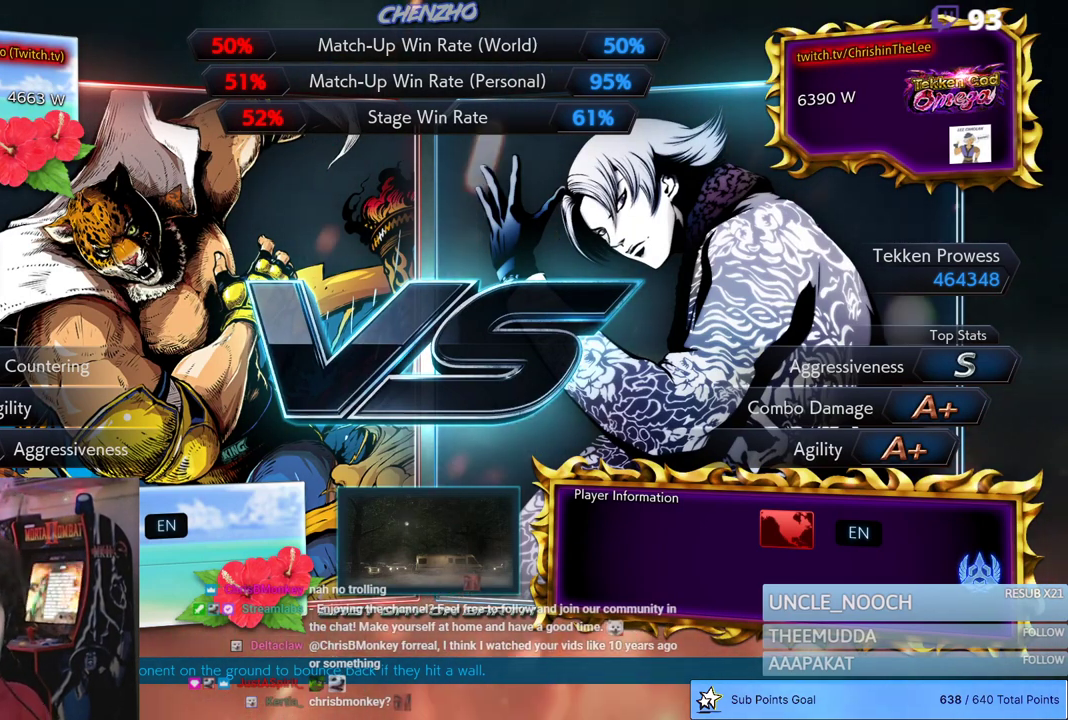
Gameplay with a controller (PlayStation layout); each line is a JSON object with the inputs held at the frame after it (dt_ms = milliseconds from this image to that frame). "events" lists button and stick changes between this image and that frame as [ms after this image, input, new state], when the widget could be followed in between.
{"dt_ms": 1000, "buttons": ["L2"], "left_stick": "center", "right_stick": "center", "events": [[267, "L2", "down"]]}
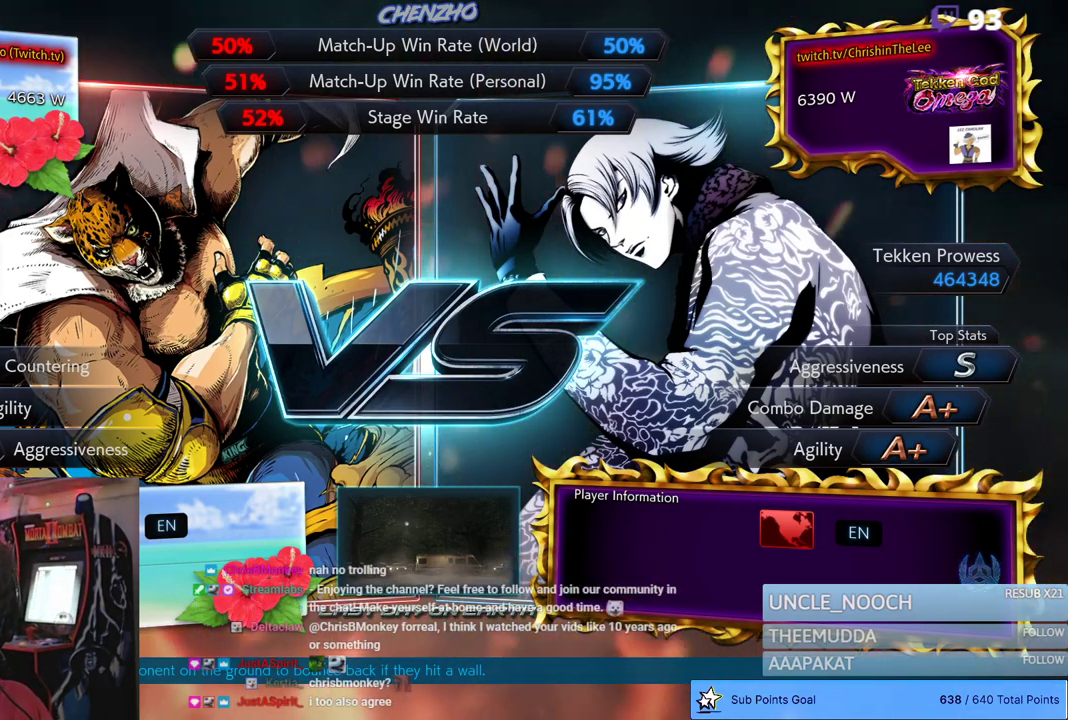
{"dt_ms": 500, "buttons": ["L2"], "left_stick": "center", "right_stick": "center", "events": []}
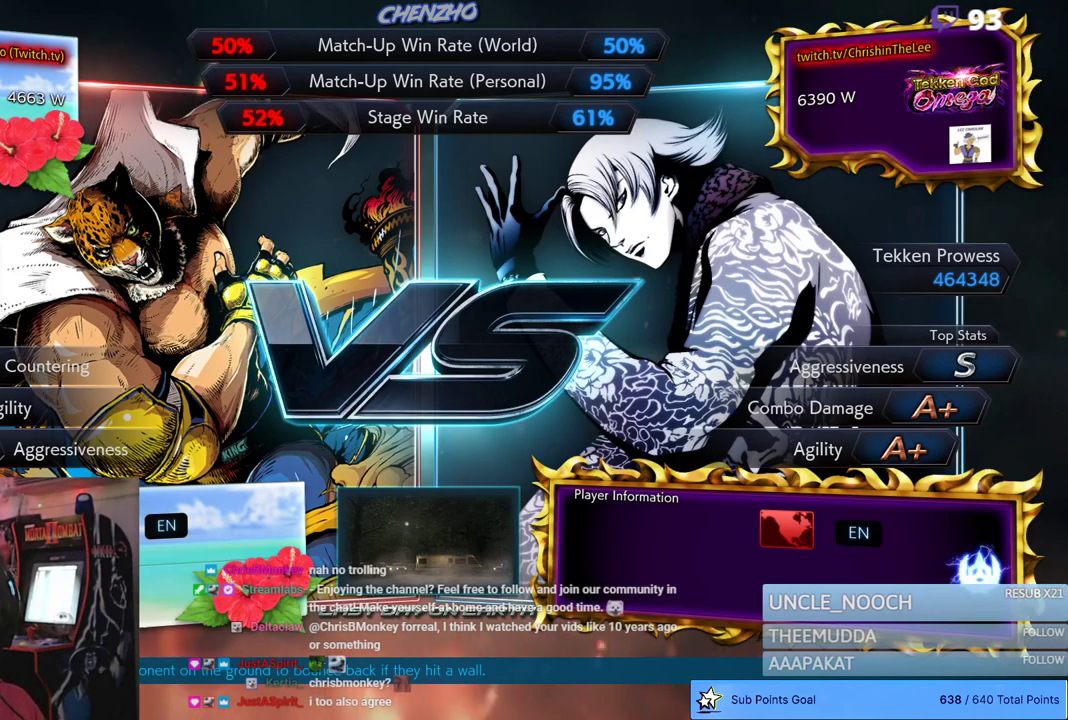
{"dt_ms": 500, "buttons": ["L2"], "left_stick": "center", "right_stick": "center", "events": []}
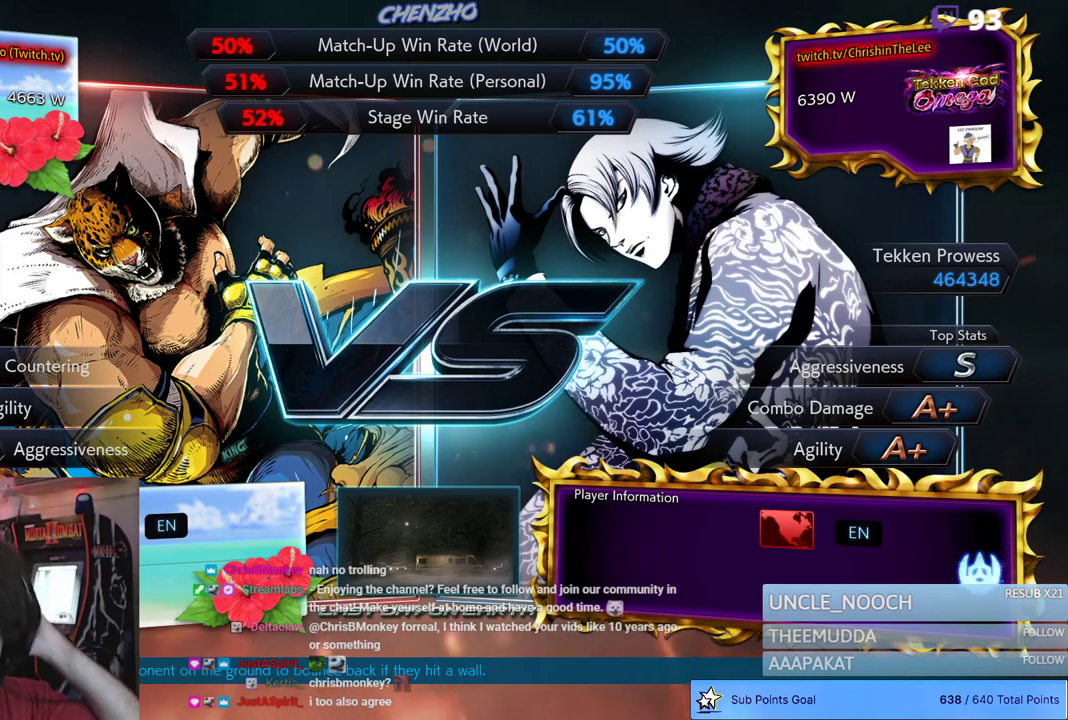
{"dt_ms": 500, "buttons": ["L2"], "left_stick": "center", "right_stick": "center", "events": []}
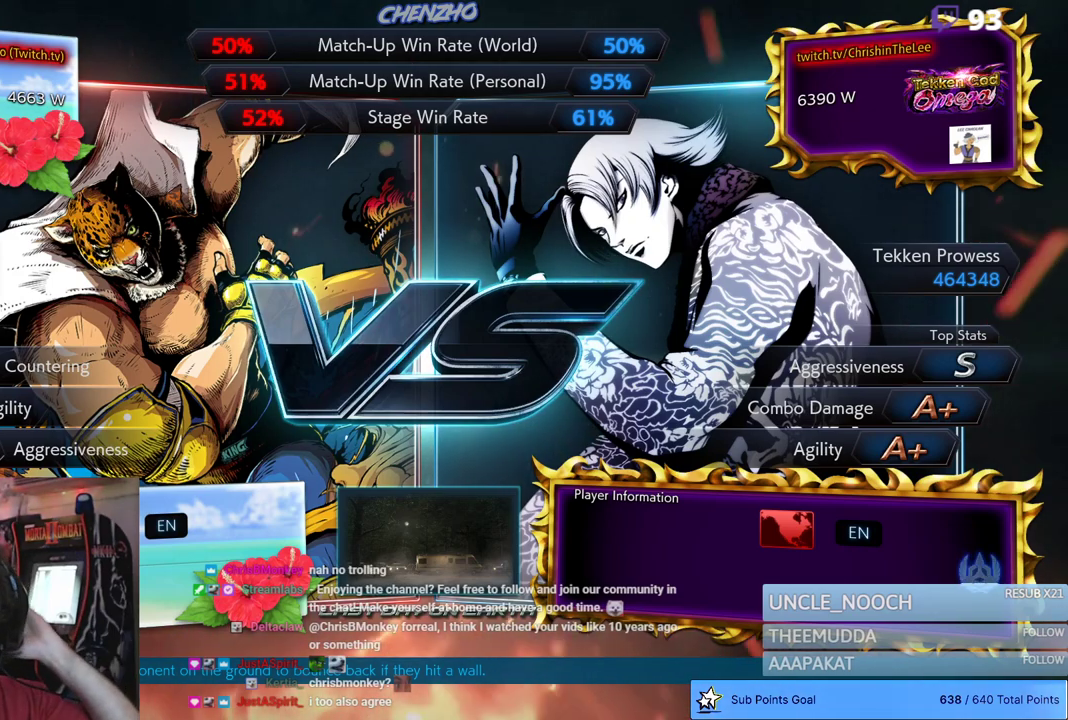
{"dt_ms": 500, "buttons": [], "left_stick": "center", "right_stick": "center", "events": [[167, "L2", "up"]]}